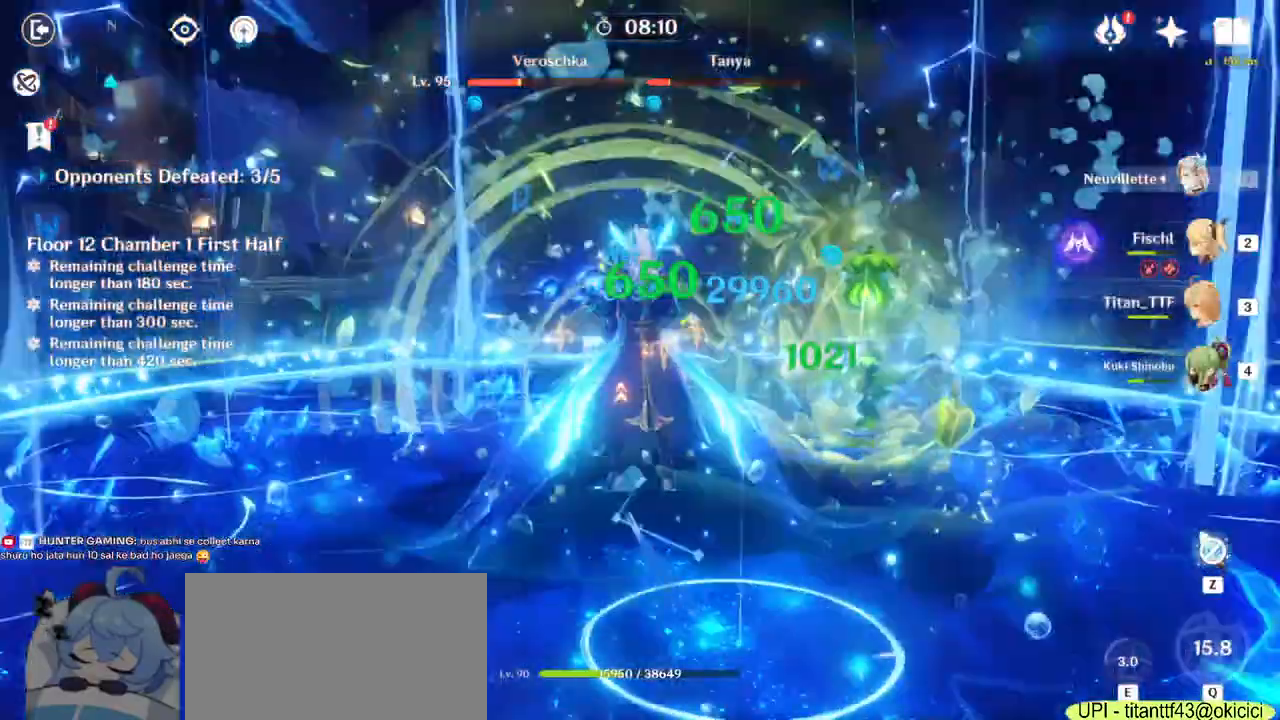
Gameplay with keyboard and mouse; each line is a JSON object with the keys and mouse buttons held at the frame after it. "events" lists presses ("down") and releases ("up") of "1", "2", "3", "4", "5", "a", "alt", "b", "c", "ctrl", "d", "e", "f", "g", "q", "r", "s", "shift", "space", "t", "tab", "v", "w", "x", "z", "mouse_left", "mouse_wheel", "mouse_right", "mouse_mb4" and "mouse_mb5" between this image and that frame as [ms after this image, input, new state], when the widget could be followed in between. "mouse_left", "mouse_wheel", "mouse_right", "mouse_mb4", "mouse_mb5" = the "left", "wheel", "right", "mb4", "mb5" buttons of the "mouse" list. No other keys are recorded. "wheel" means that the mouse wheel is clicked or scrolled. Mouse movement is not recorded.
{"keys": ["a", "s"], "mouse": ["left"], "events": []}
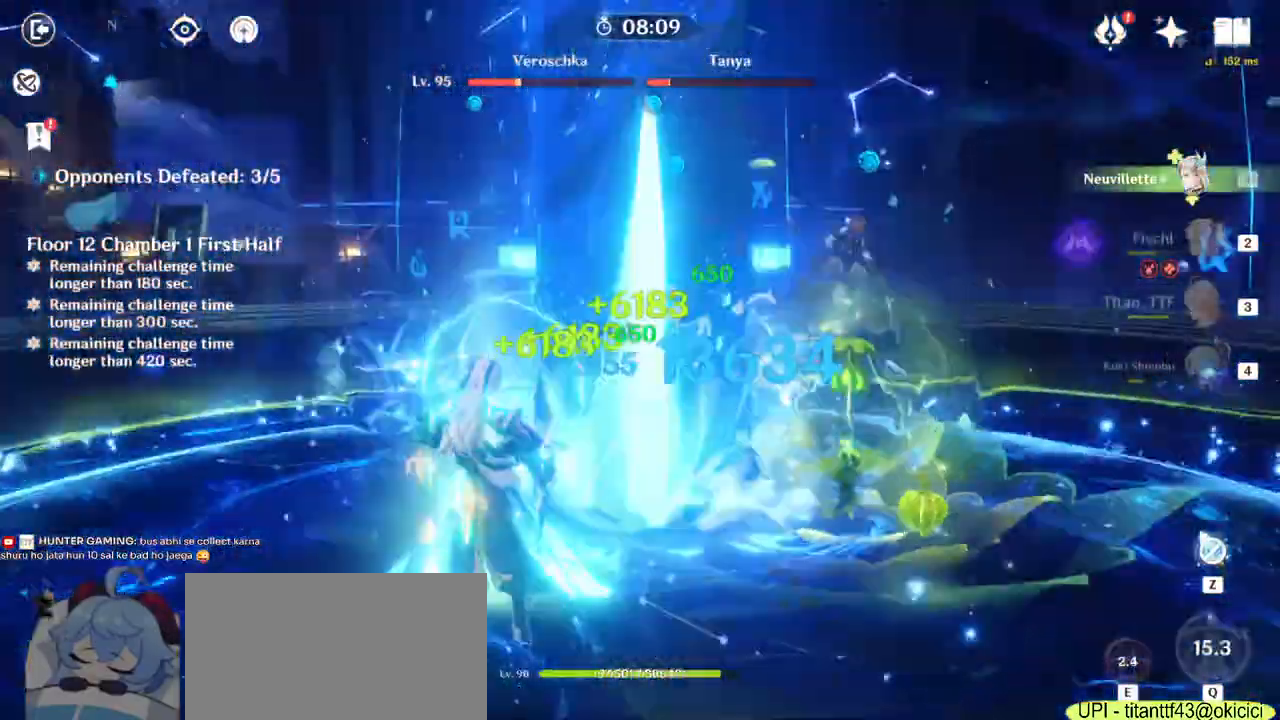
{"keys": ["d"], "mouse": ["left"], "events": [[17, "a", "up"], [283, "d", "down"], [383, "s", "up"]]}
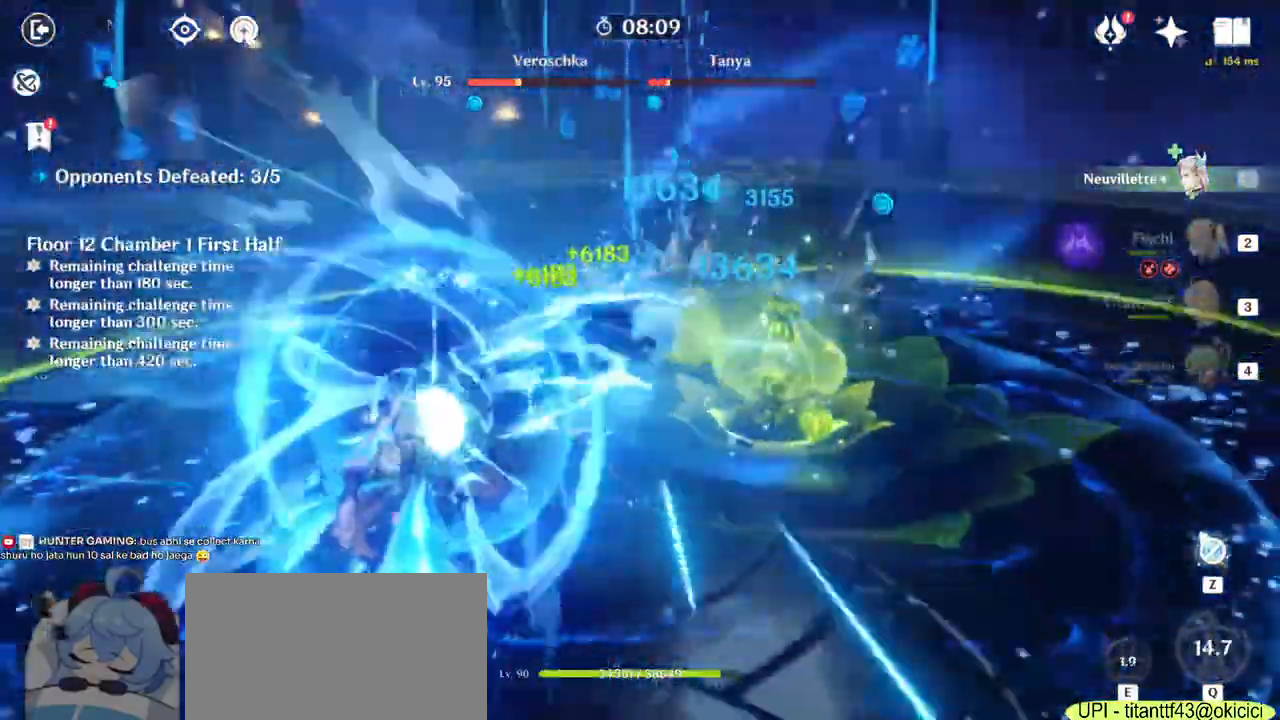
{"keys": ["d"], "mouse": ["left"], "events": []}
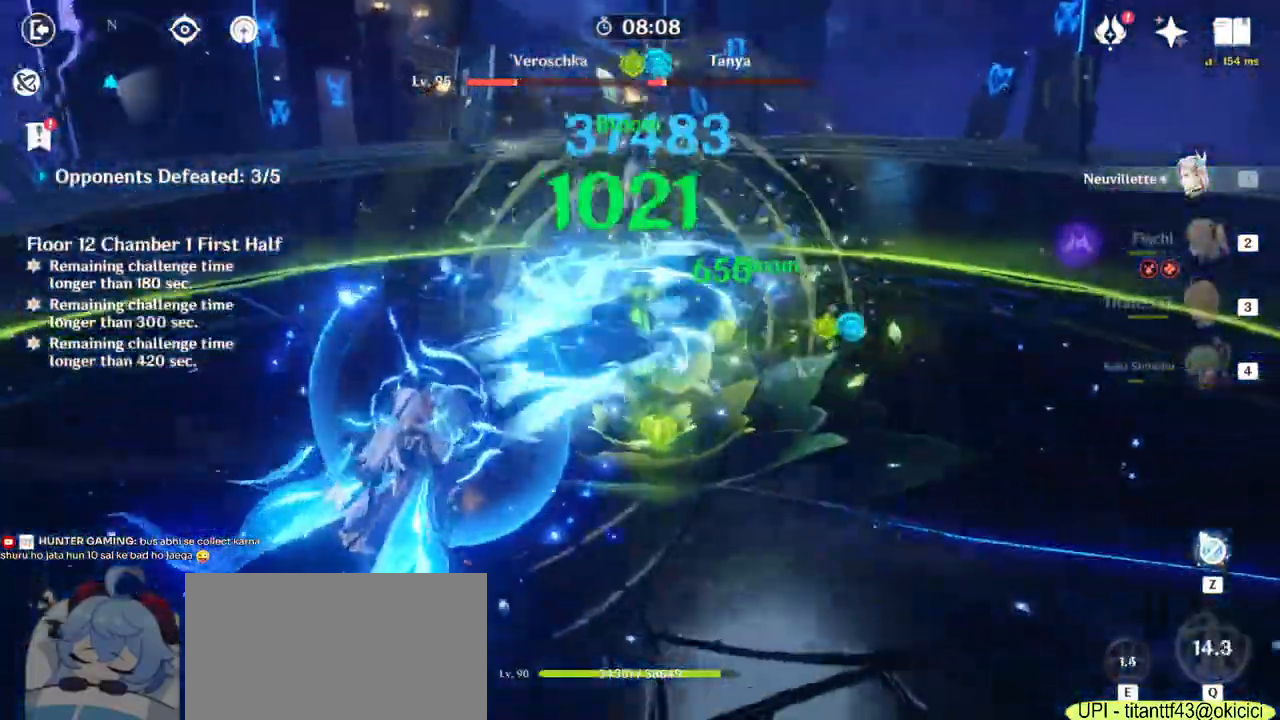
{"keys": ["d"], "mouse": ["left"], "events": [[33, "s", "down"], [217, "s", "up"]]}
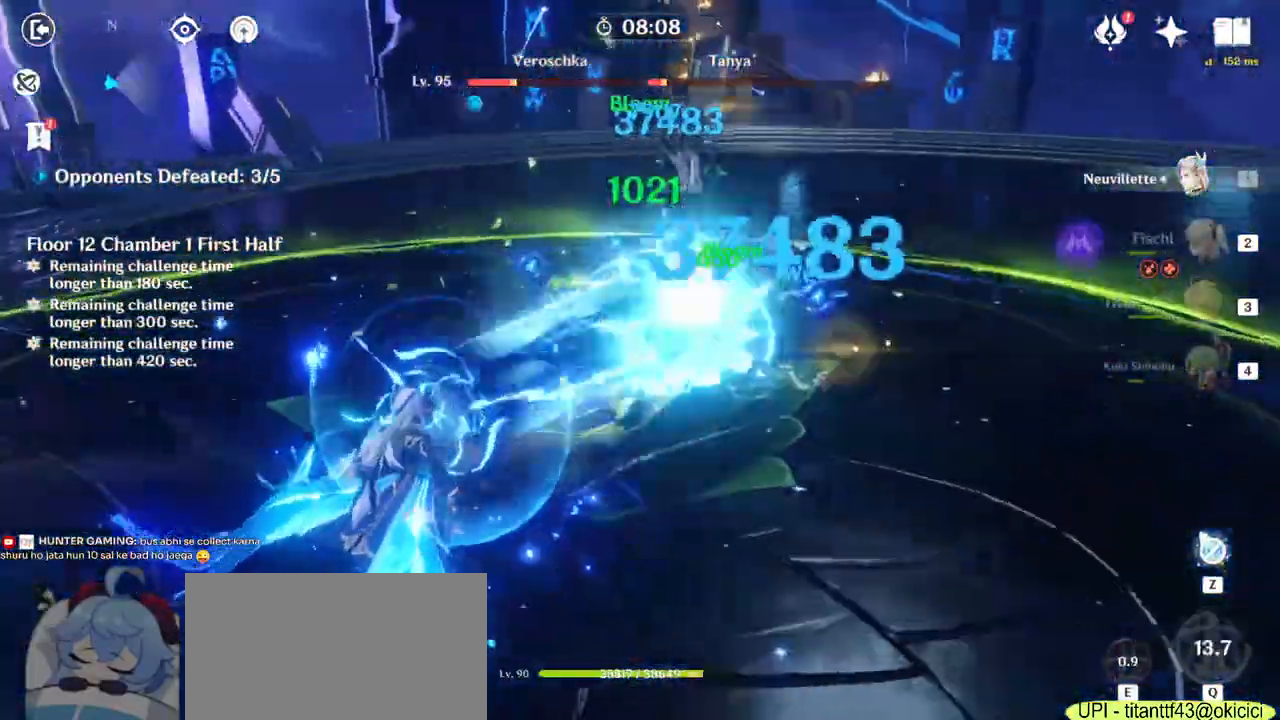
{"keys": ["d"], "mouse": ["left"], "events": []}
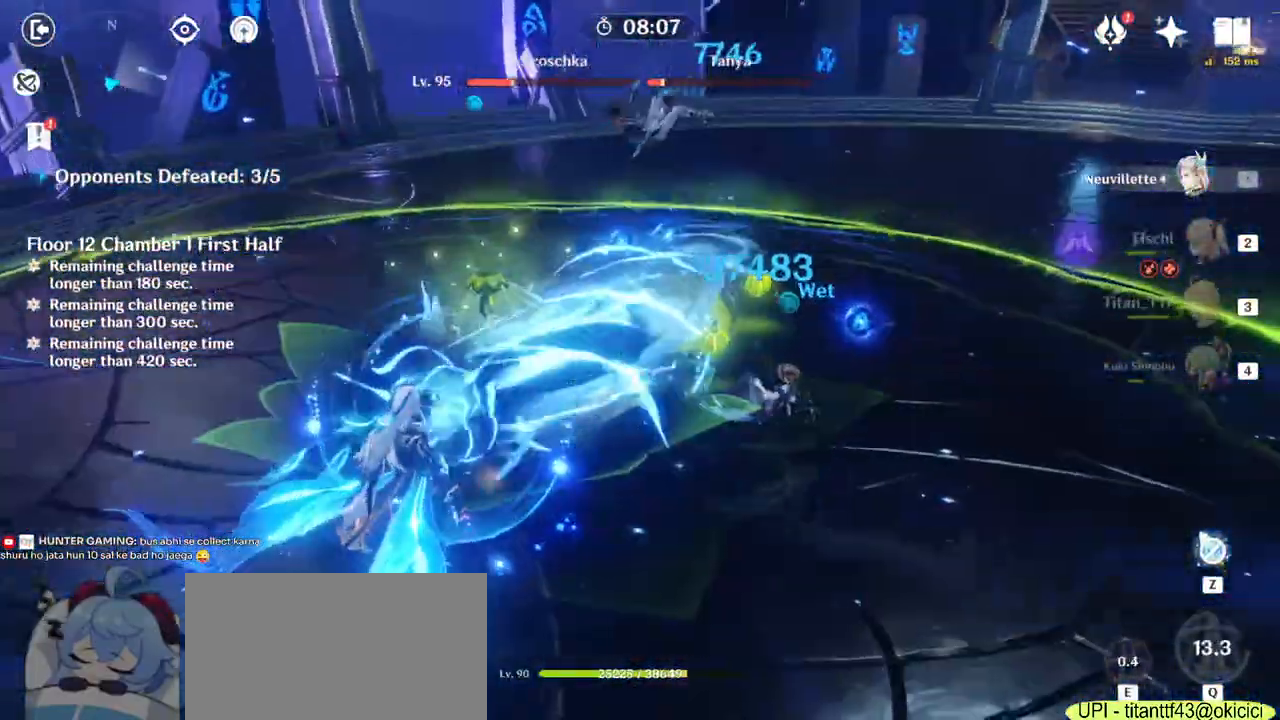
{"keys": ["s"], "mouse": ["left"], "events": [[367, "s", "down"], [400, "d", "up"]]}
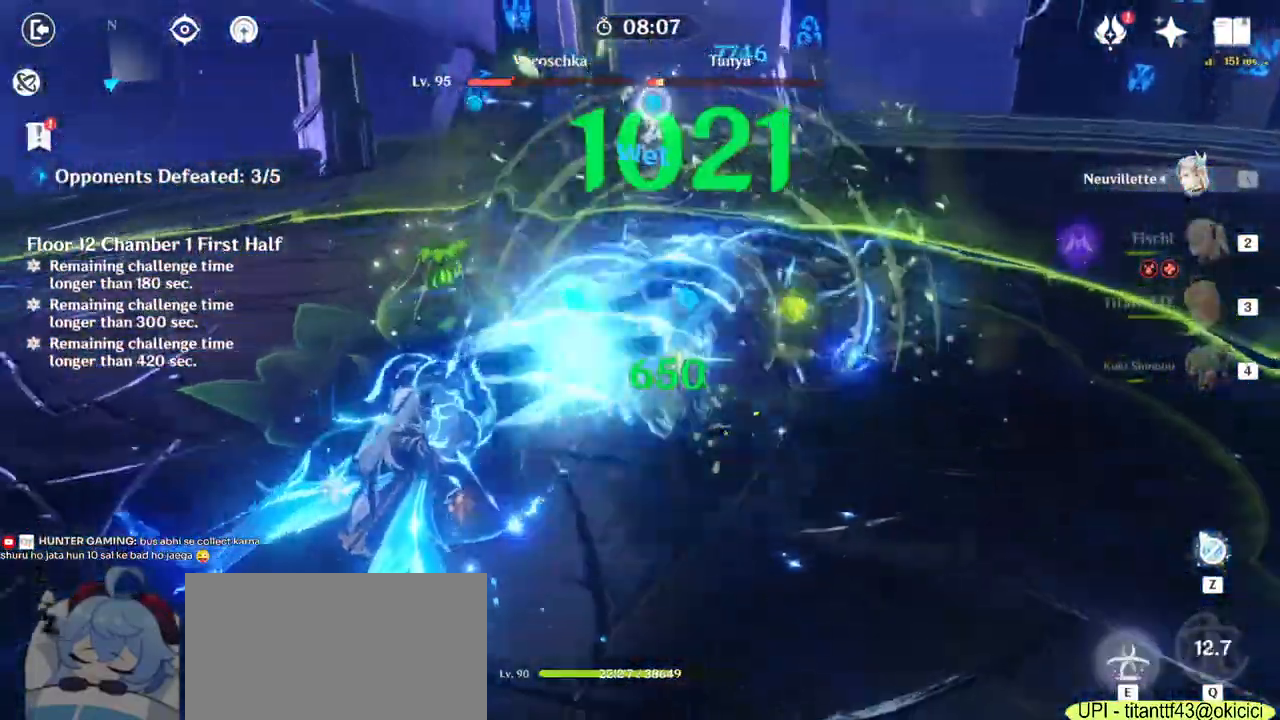
{"keys": ["d"], "mouse": ["left"], "events": [[217, "d", "down"], [267, "s", "up"]]}
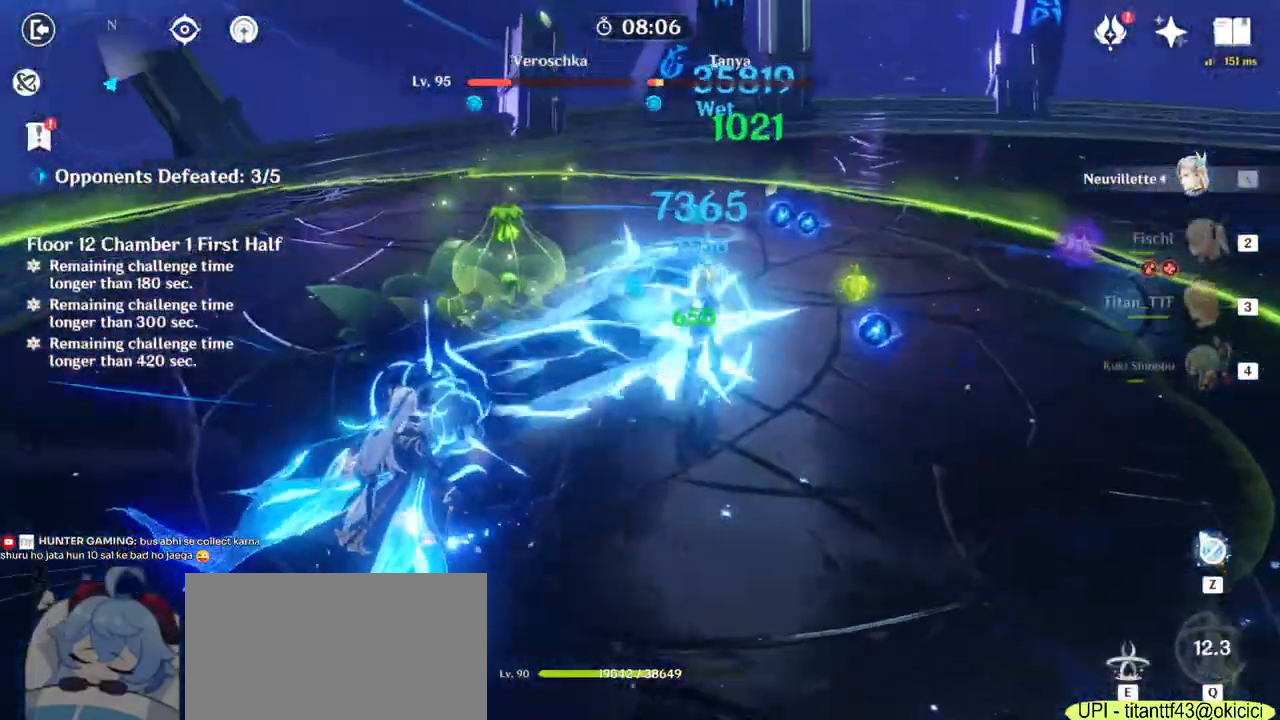
{"keys": ["d"], "mouse": ["left"], "events": [[83, "w", "down"], [300, "w", "up"]]}
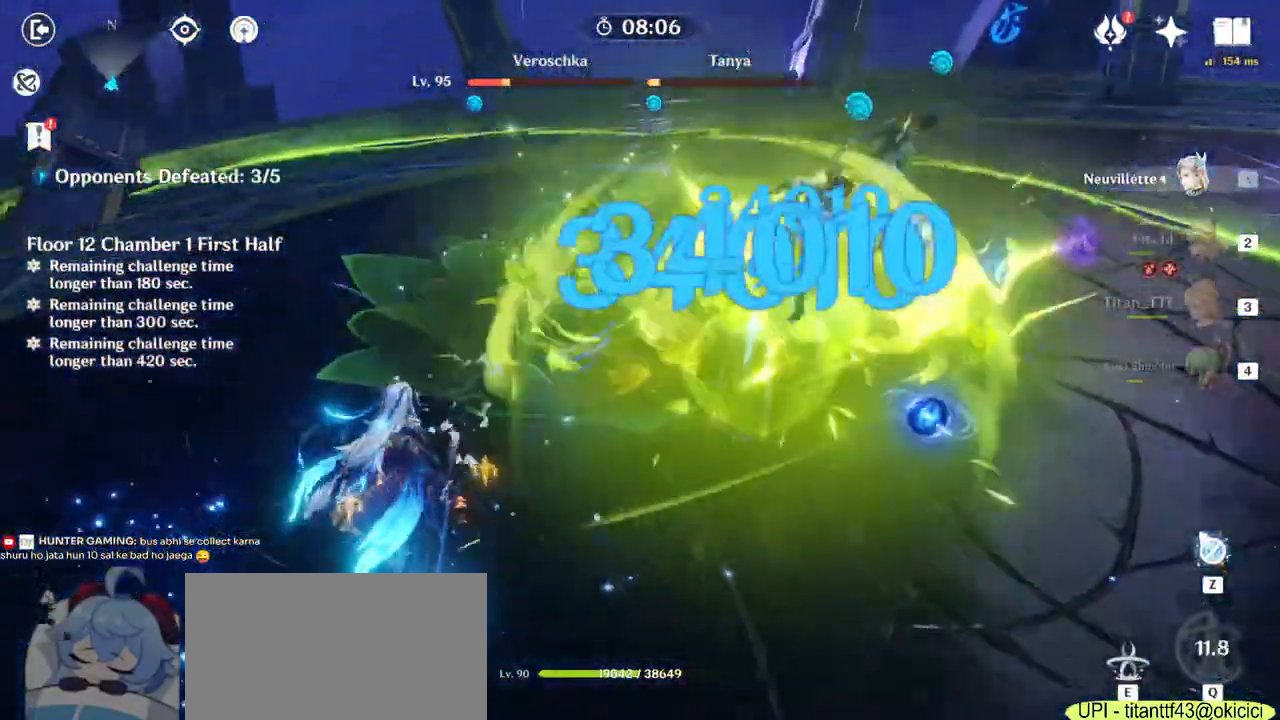
{"keys": ["w"], "mouse": [], "events": [[117, "mouse_left", "up"], [133, "d", "up"], [267, "e", "down"], [267, "w", "down"], [367, "e", "up"], [433, "e", "down"], [483, "w", "up"], [500, "e", "up"], [500, "w", "down"]]}
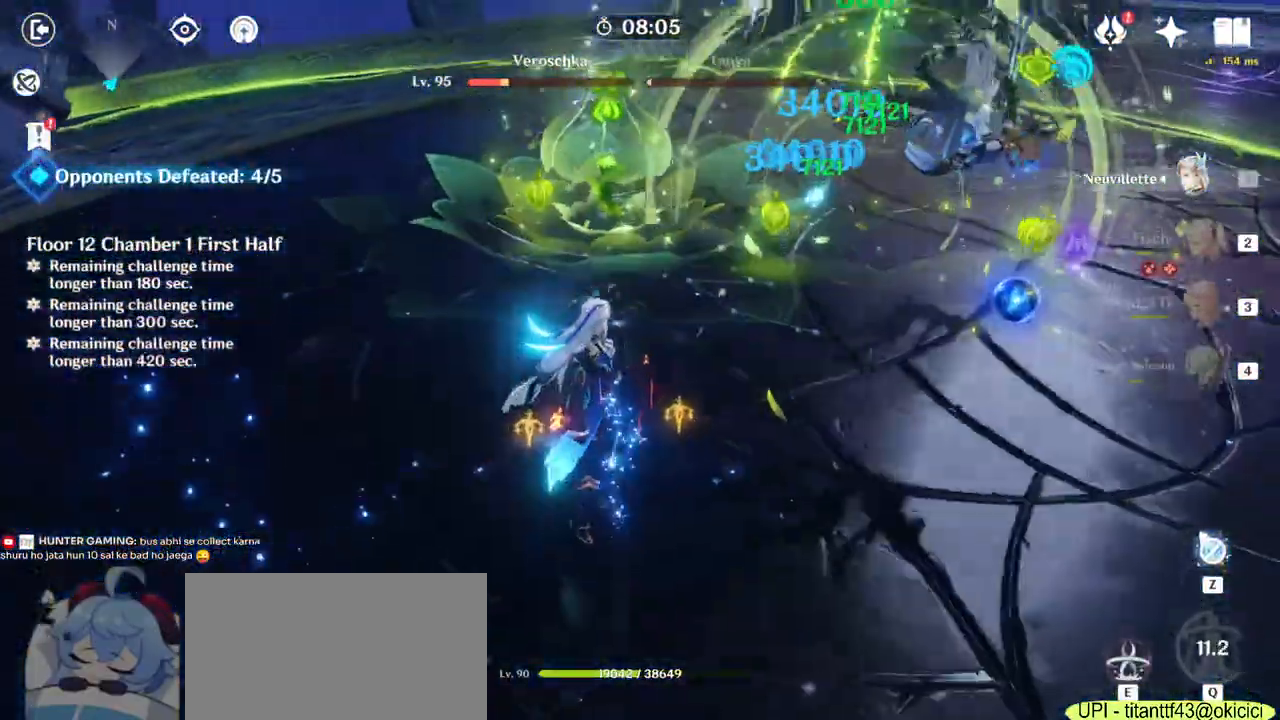
{"keys": ["d"], "mouse": ["left"], "events": [[67, "e", "down"], [117, "w", "up"], [167, "e", "up"], [167, "w", "down"], [283, "d", "down"], [283, "mouse_left", "down"], [333, "w", "up"]]}
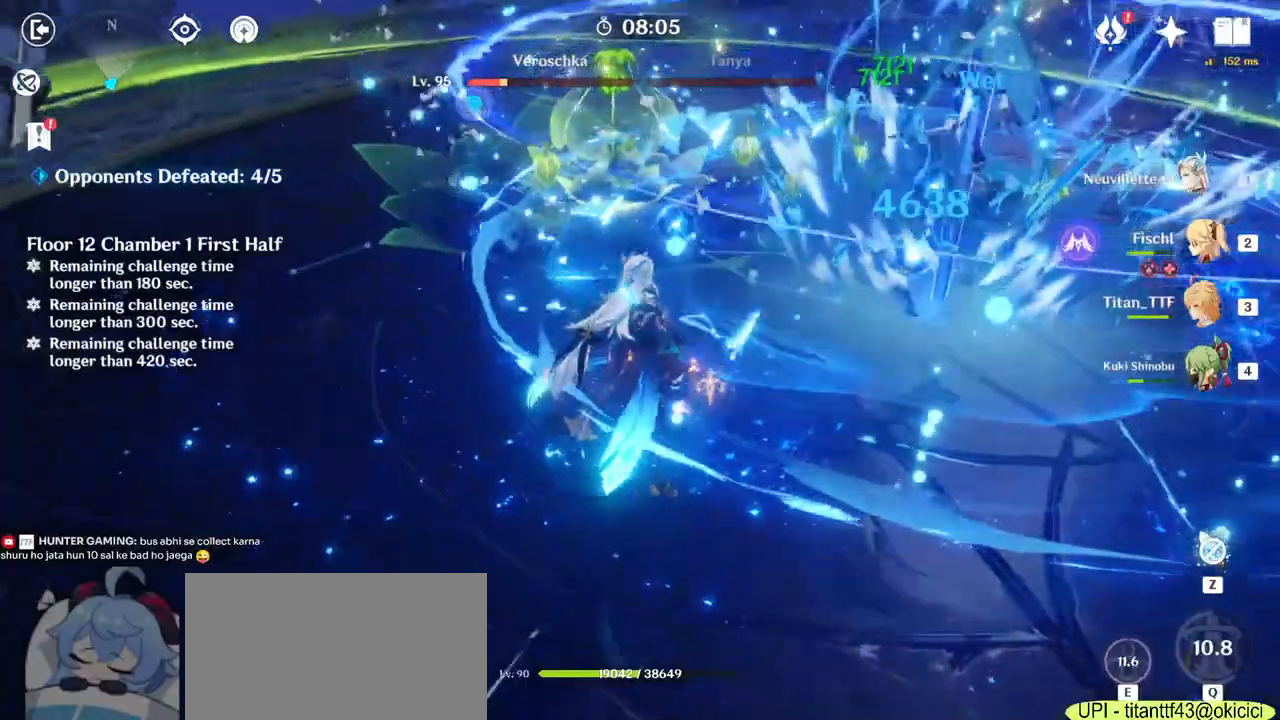
{"keys": ["d"], "mouse": ["left"], "events": []}
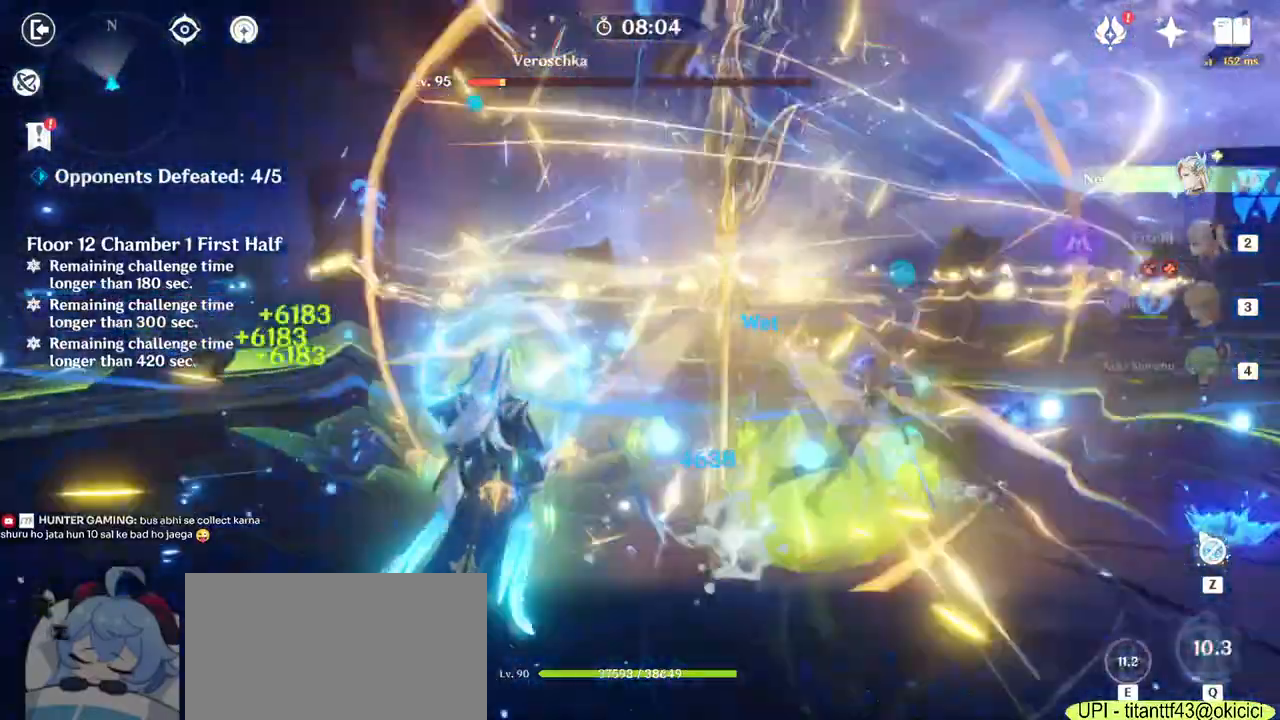
{"keys": ["s"], "mouse": ["left"]}
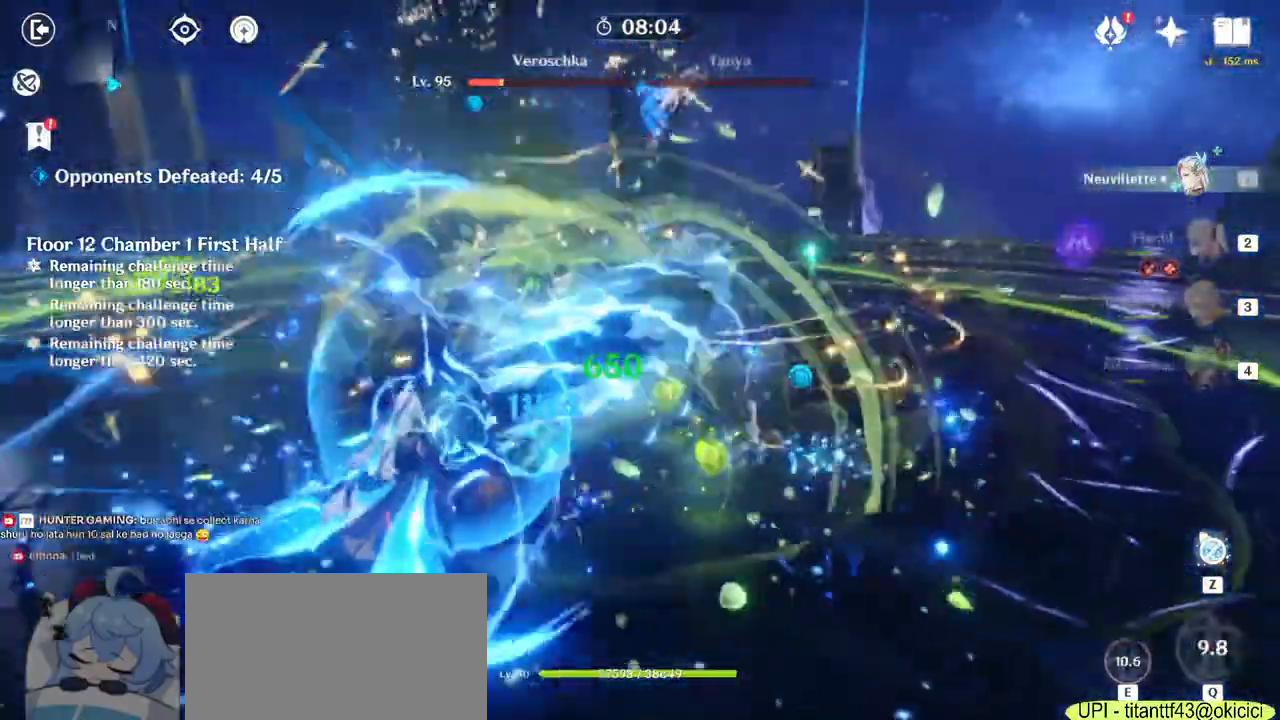
{"keys": ["a"], "mouse": ["left"], "events": [[267, "a", "down"], [383, "s", "up"]]}
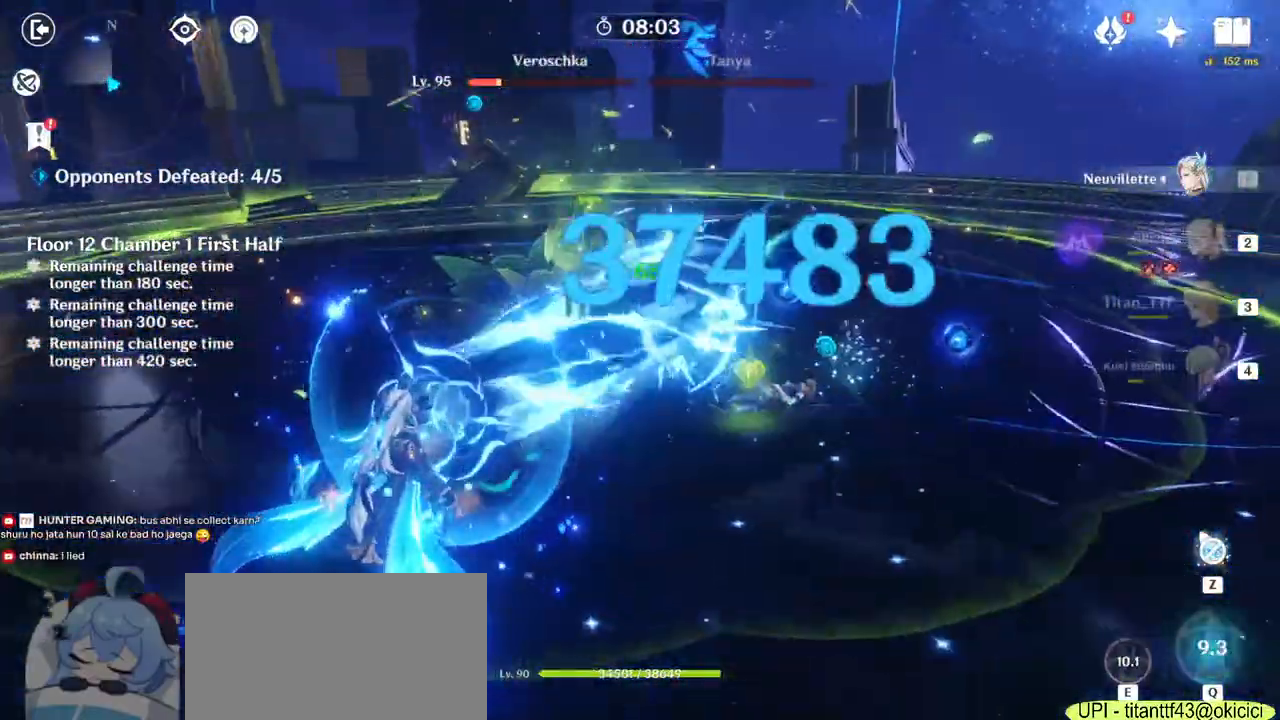
{"keys": ["a", "w"], "mouse": ["left"], "events": [[117, "w", "down"]]}
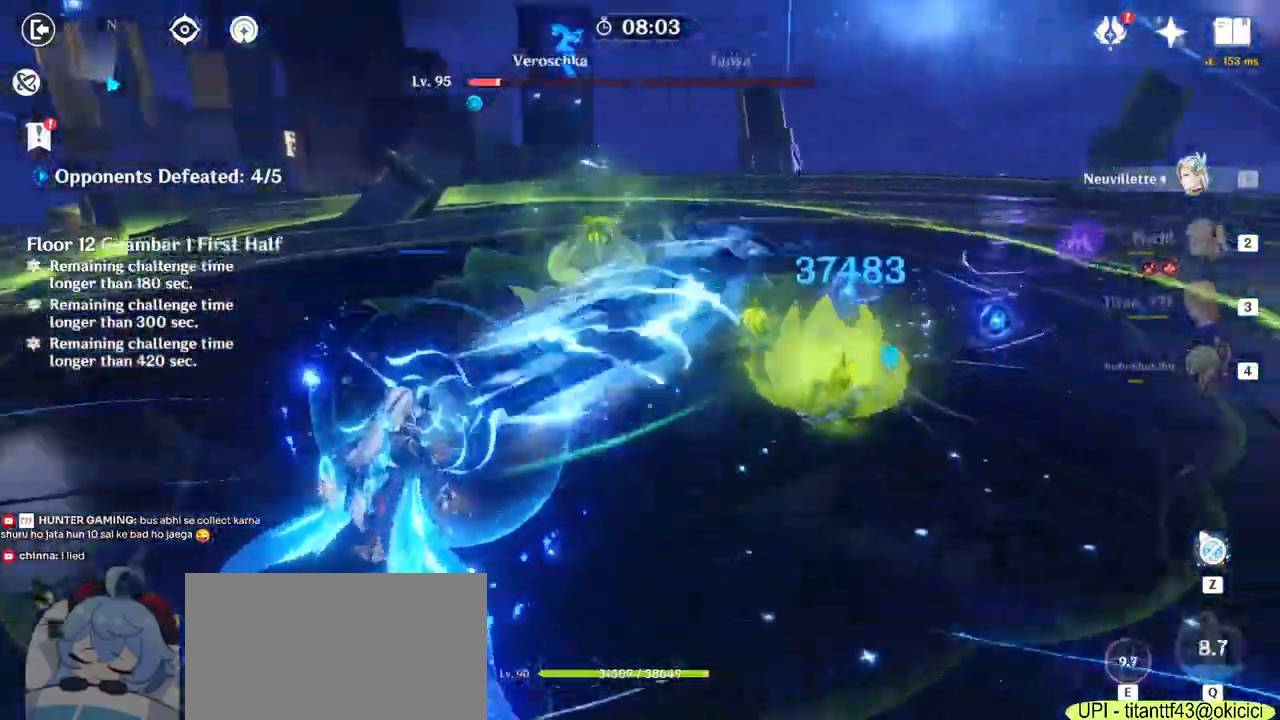
{"keys": ["a"], "mouse": ["left"], "events": [[17, "w", "up"]]}
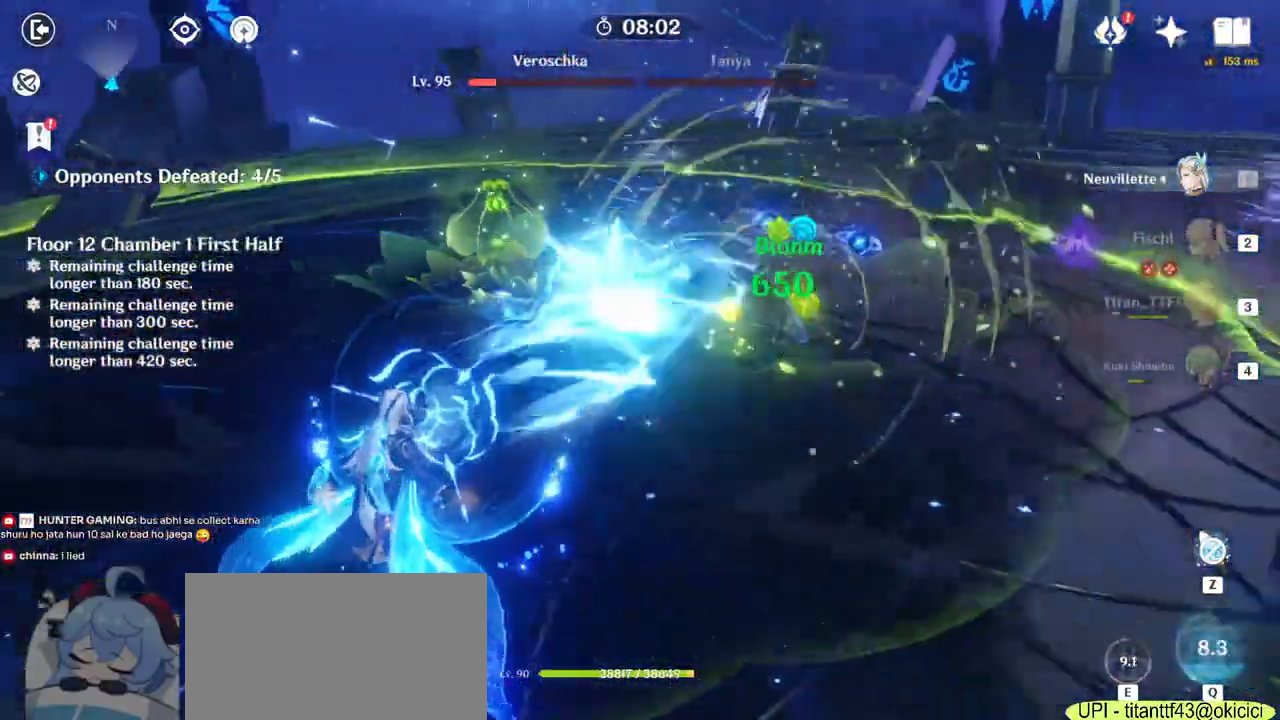
{"keys": ["a", "w"], "mouse": ["left"], "events": [[200, "w", "down"]]}
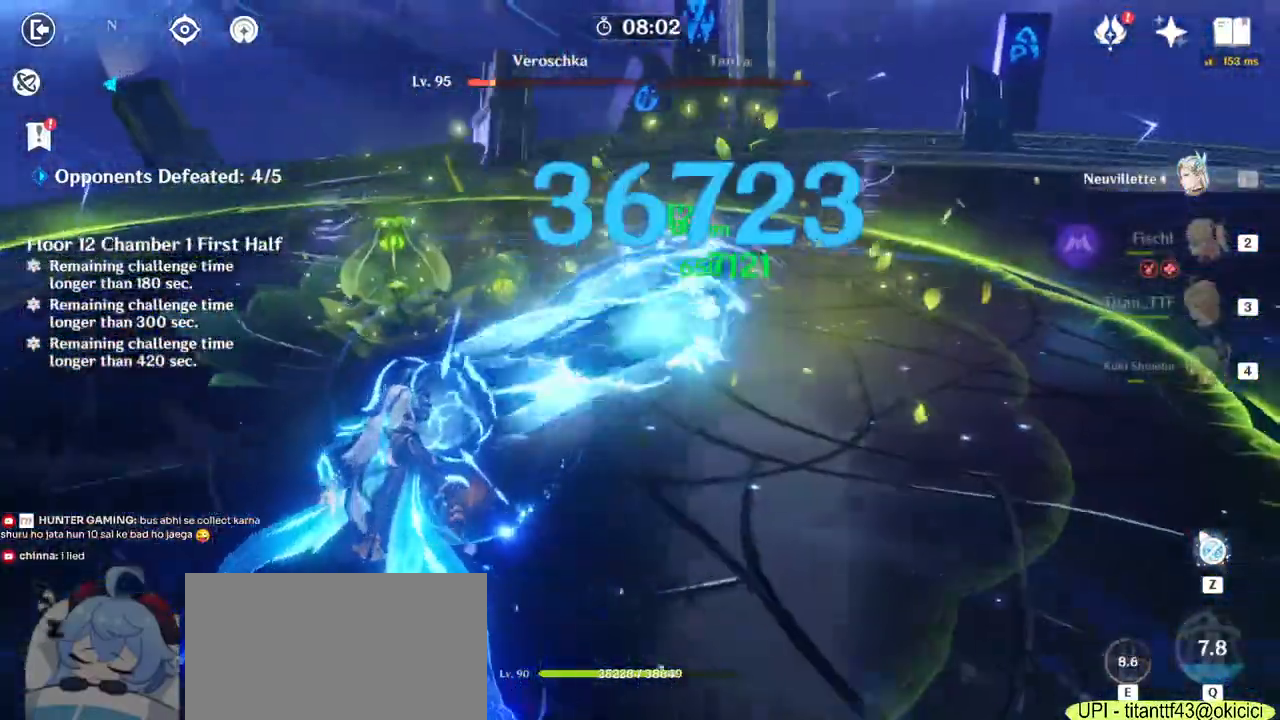
{"keys": ["a", "w"], "mouse": ["left"], "events": []}
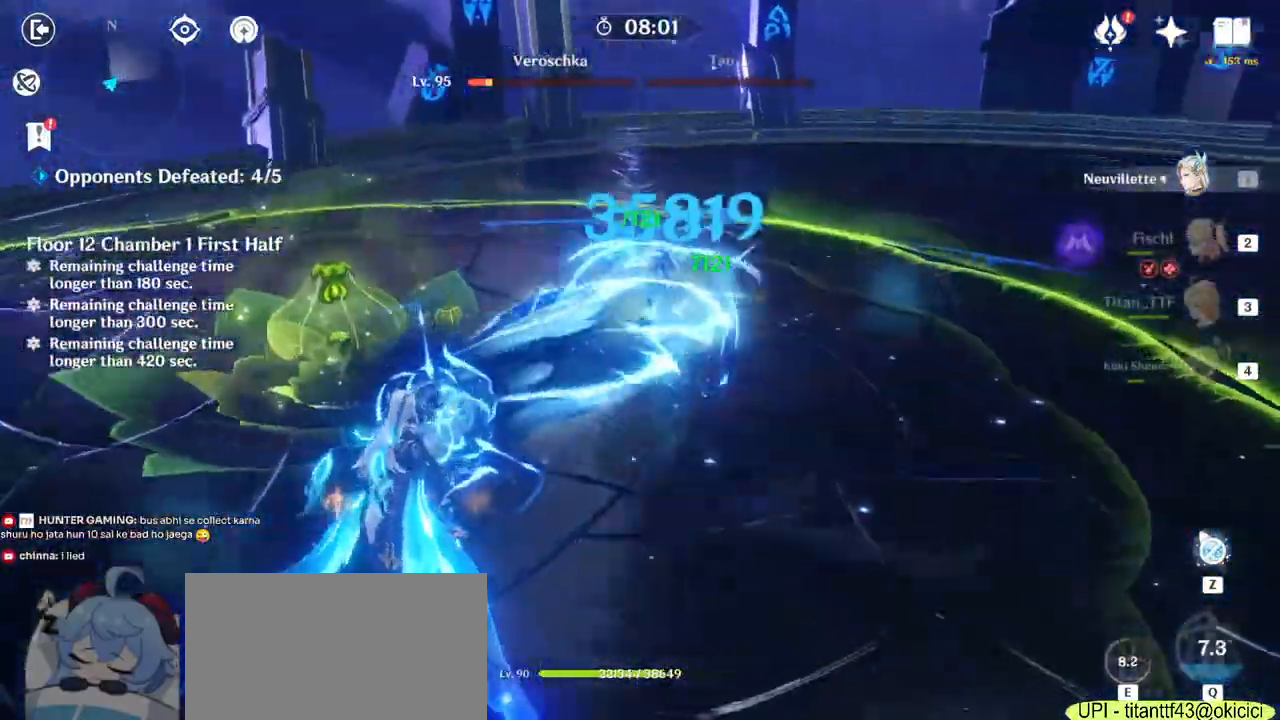
{"keys": ["a"], "mouse": [], "events": [[283, "w", "up"], [433, "mouse_left", "up"]]}
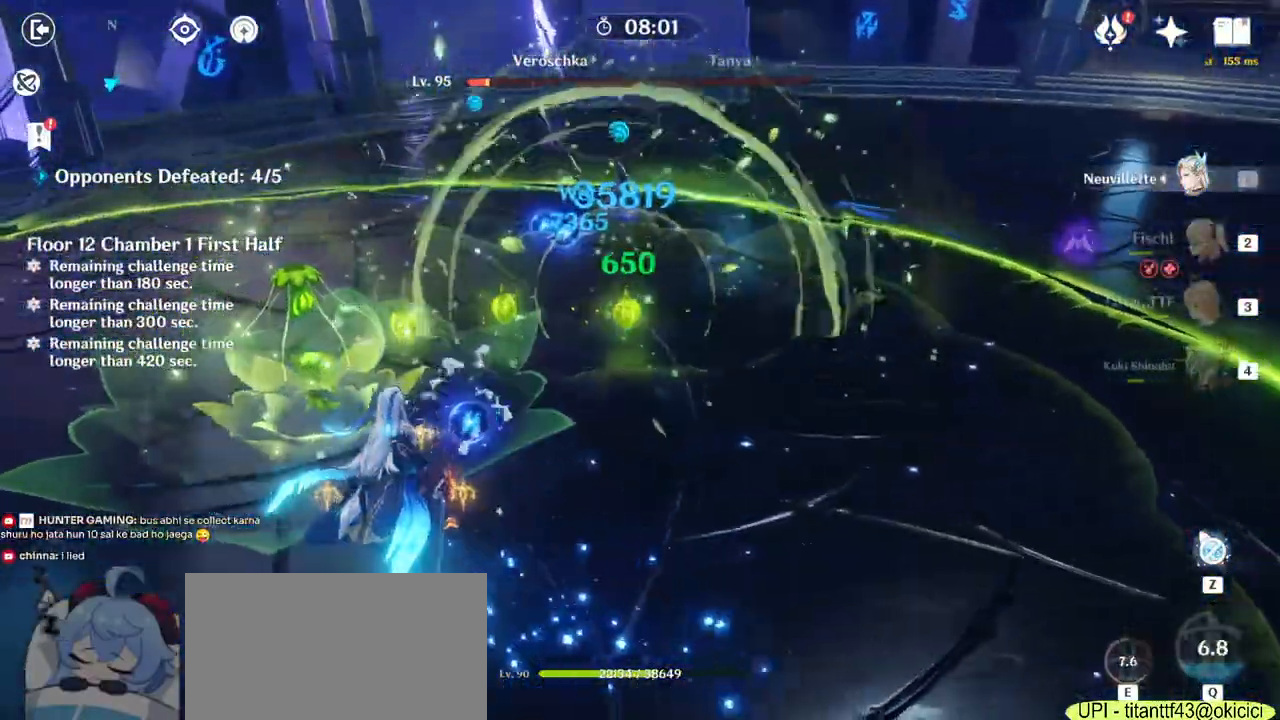
{"keys": [], "mouse": ["left"], "events": [[200, "mouse_left", "down"], [483, "a", "up"]]}
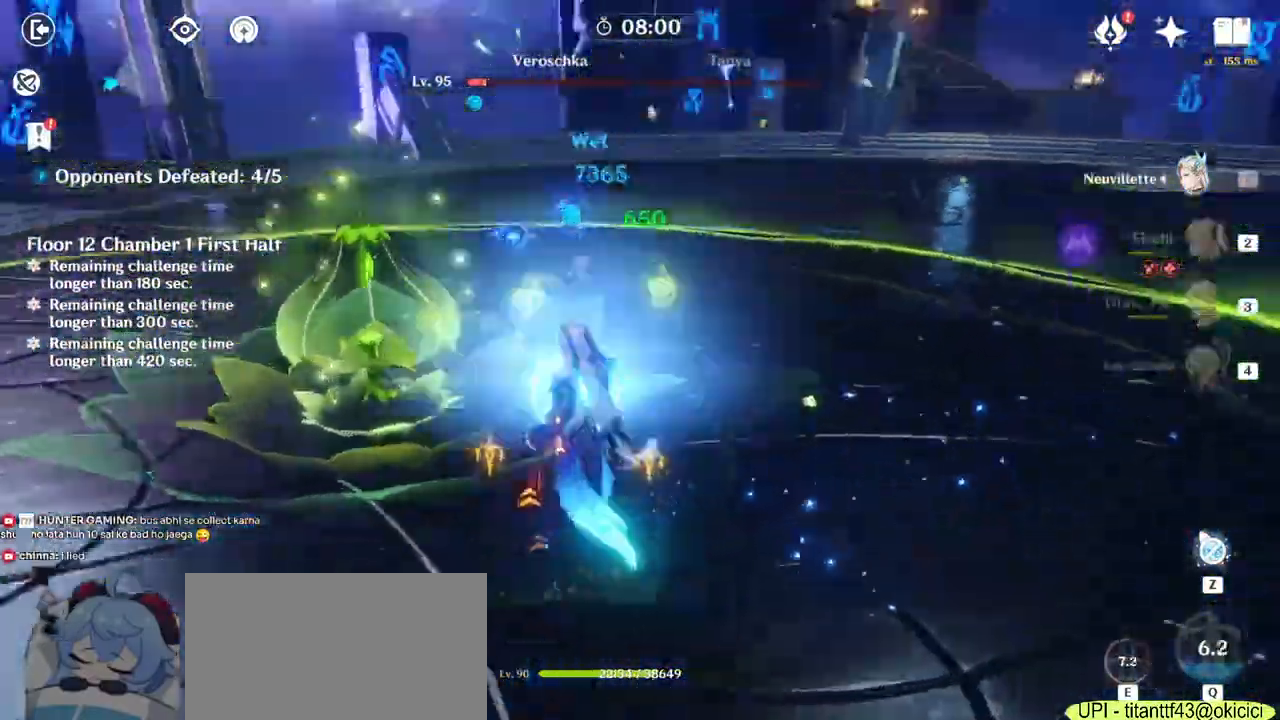
{"keys": ["w"], "mouse": ["left"], "events": [[17, "d", "down"], [317, "w", "down"], [333, "d", "up"]]}
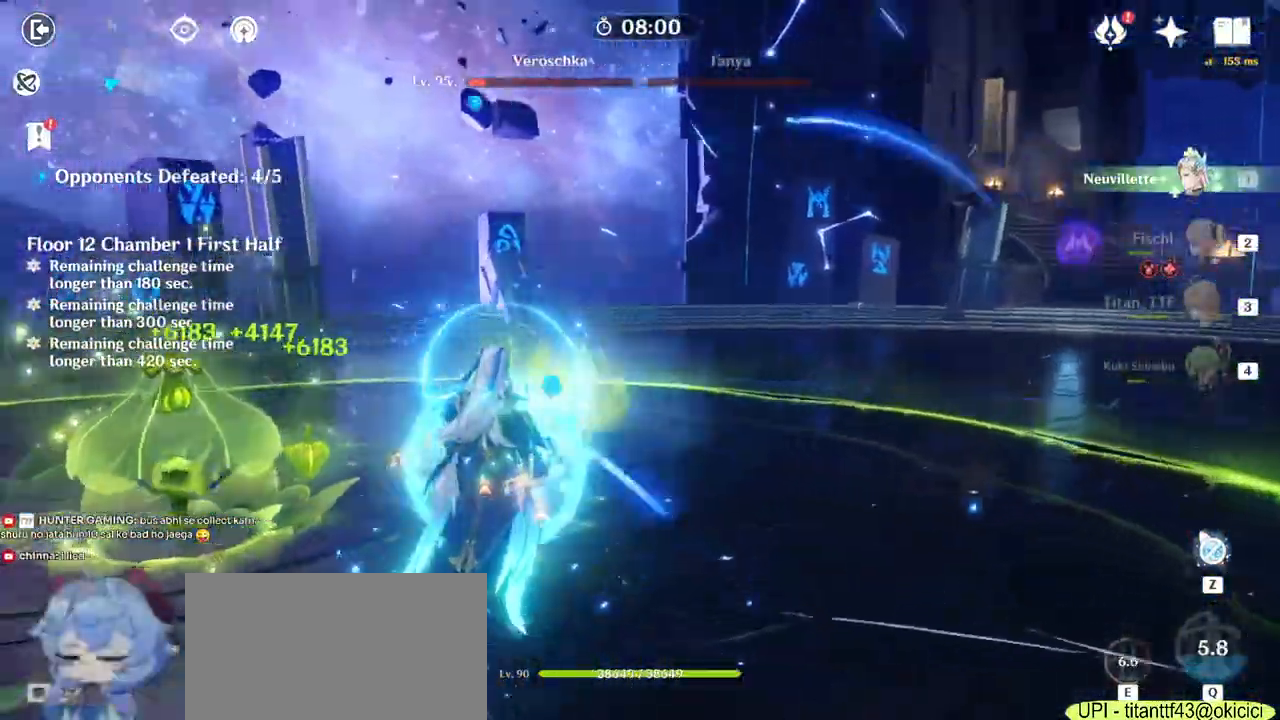
{"keys": ["a", "s"], "mouse": ["left"], "events": [[33, "a", "down"], [167, "w", "up"], [417, "s", "down"]]}
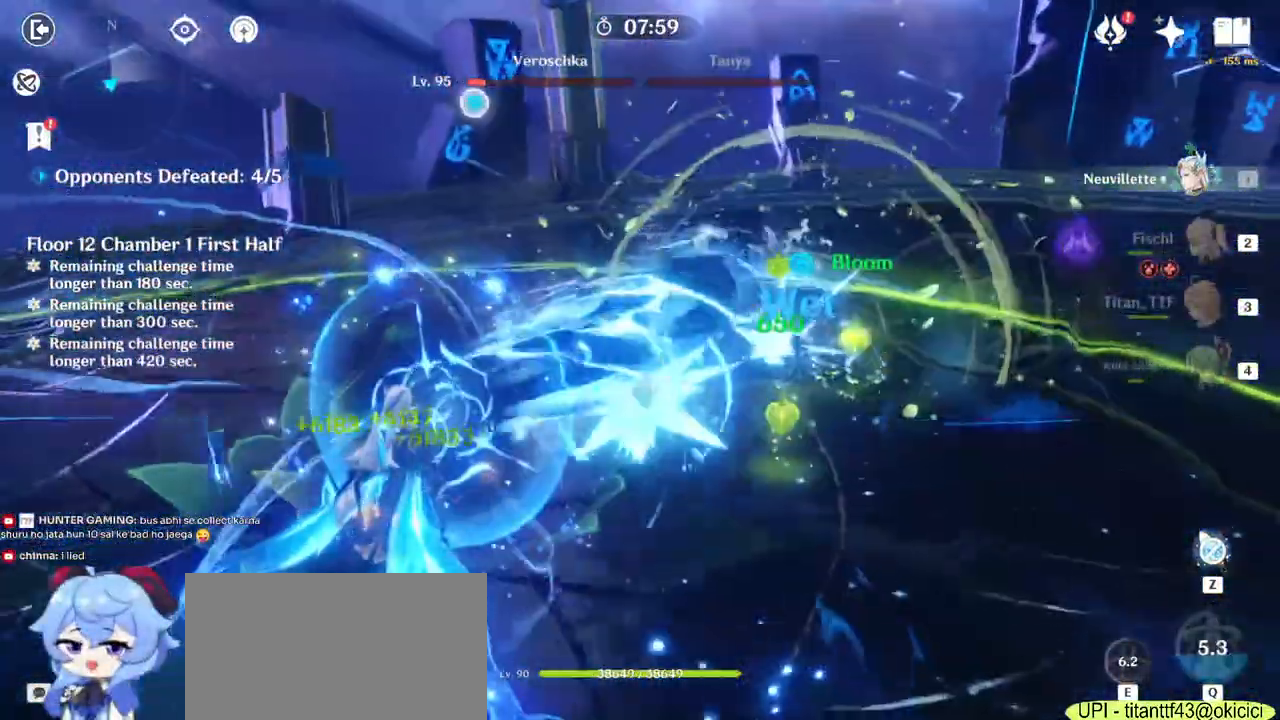
{"keys": ["d", "s"], "mouse": ["left"], "events": [[33, "a", "up"], [417, "d", "down"]]}